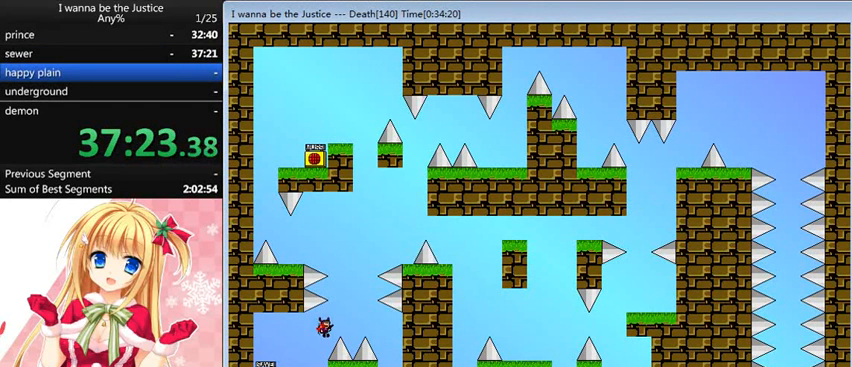
Gameplay with keyboard; each line is a JSON object with the keys held at the frame after it. "events" lists presses ("down") and releases ("up") of "0", "down", "left", "r", "right", "shift_l", "shift_r", "up" and "z" between this image and that frame as [ms after this image, input, new state], when the widget could be followed in between. No other keys are recorded. Mouse input is not recorded.
{"keys": ["right"], "events": [[360, "shift_l", "up"]]}
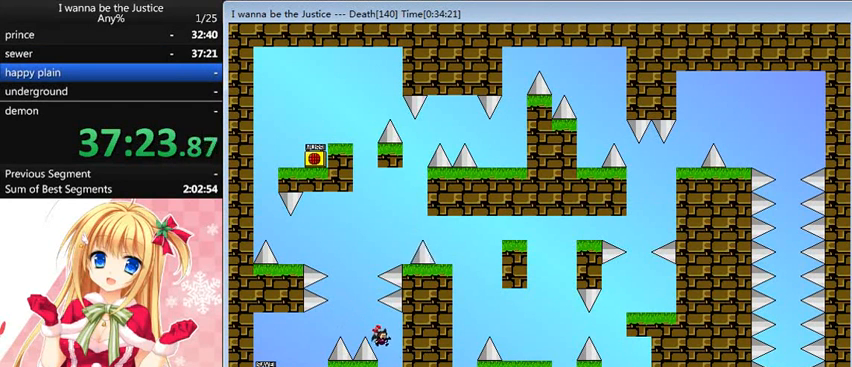
{"keys": ["right"], "events": []}
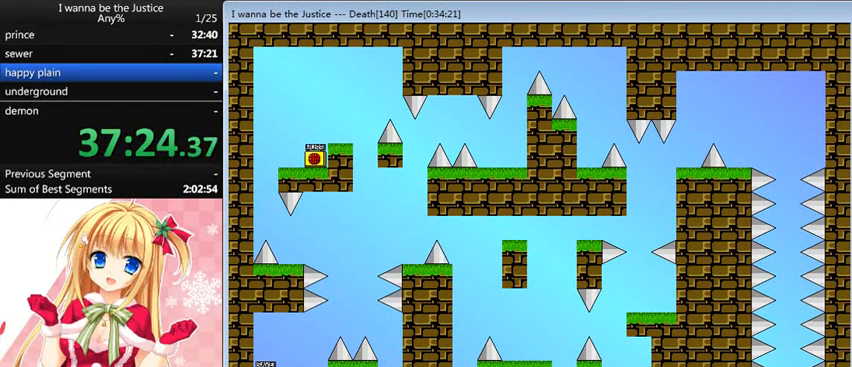
{"keys": ["right", "shift_l"], "events": [[120, "shift_l", "down"], [200, "shift_l", "up"], [440, "shift_l", "down"]]}
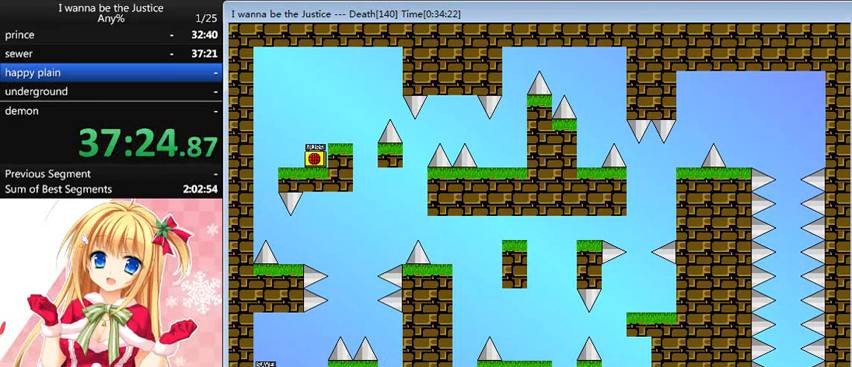
{"keys": [], "events": [[40, "shift_l", "up"], [480, "right", "up"]]}
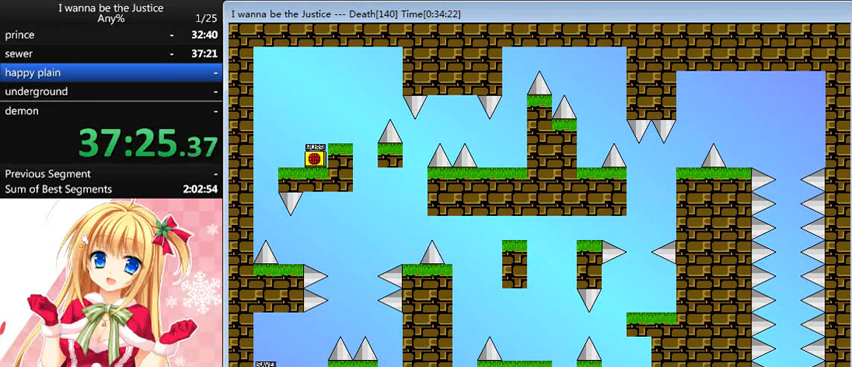
{"keys": ["shift_l"], "events": [[80, "right", "down"], [120, "shift_l", "down"], [360, "right", "up"], [360, "shift_l", "up"], [440, "shift_l", "down"]]}
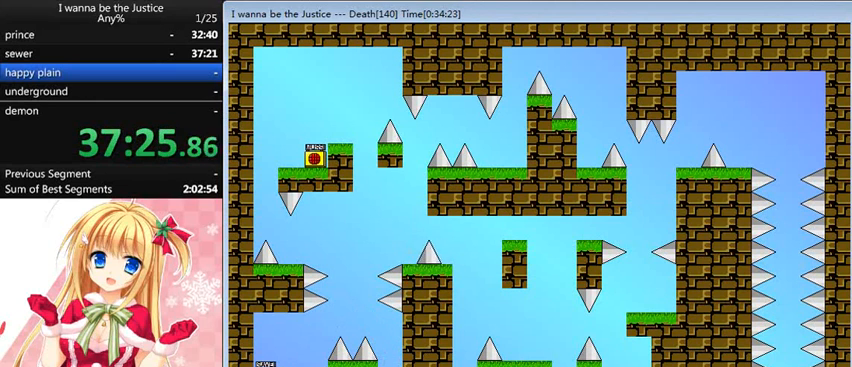
{"keys": [], "events": [[200, "left", "down"], [320, "left", "up"], [320, "shift_l", "up"]]}
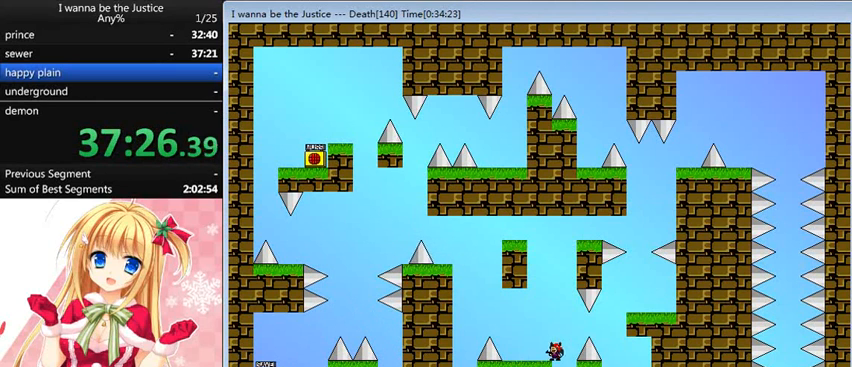
{"keys": ["right"], "events": [[320, "right", "down"], [320, "shift_l", "down"], [400, "shift_l", "up"]]}
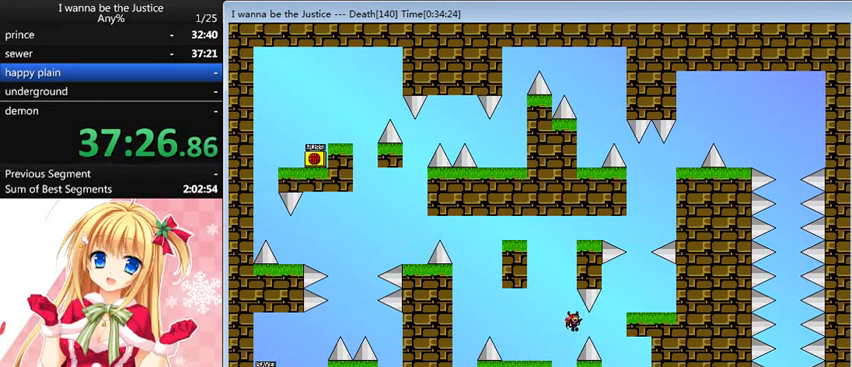
{"keys": ["right"], "events": [[240, "shift_l", "down"], [440, "shift_l", "up"]]}
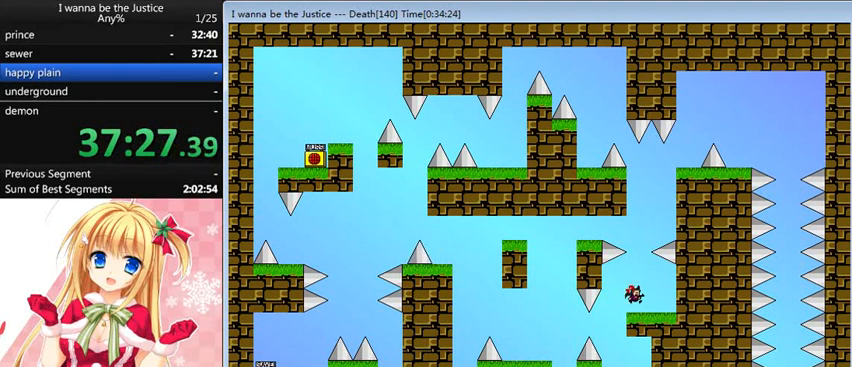
{"keys": ["left", "shift_l"], "events": [[40, "right", "up"], [160, "shift_l", "down"], [280, "shift_l", "up"], [360, "shift_l", "down"], [440, "left", "down"]]}
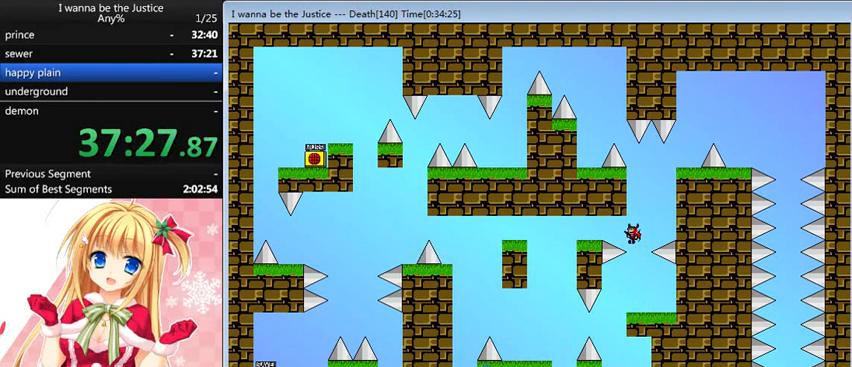
{"keys": ["left"], "events": [[240, "shift_l", "up"]]}
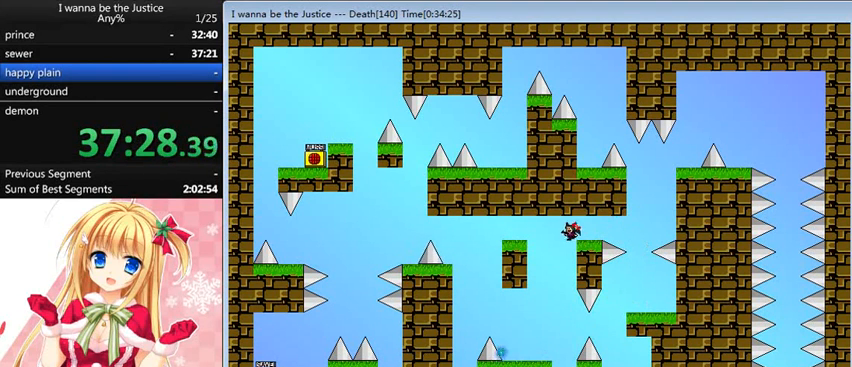
{"keys": ["left"], "events": [[240, "shift_l", "down"], [360, "shift_l", "up"]]}
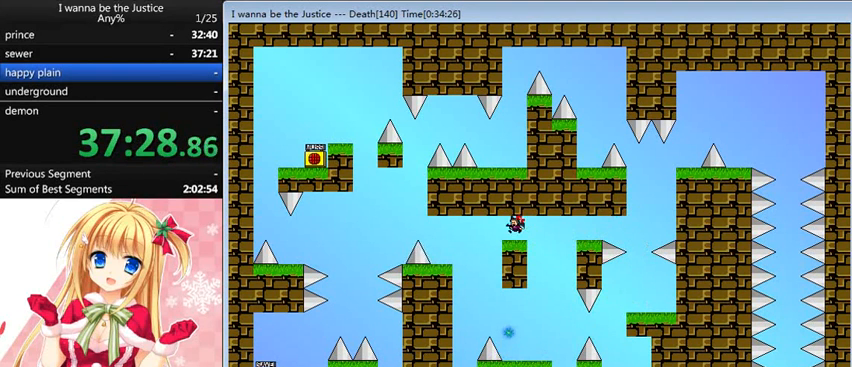
{"keys": ["left"], "events": [[120, "left", "up"], [520, "left", "down"]]}
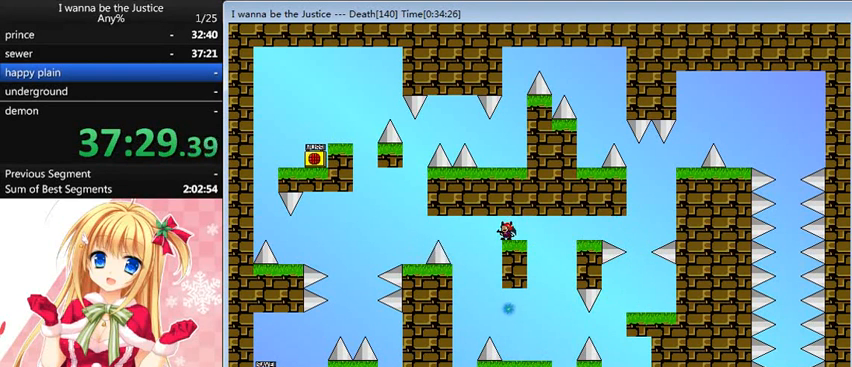
{"keys": [], "events": [[240, "shift_l", "down"], [280, "shift_l", "up"], [440, "left", "up"]]}
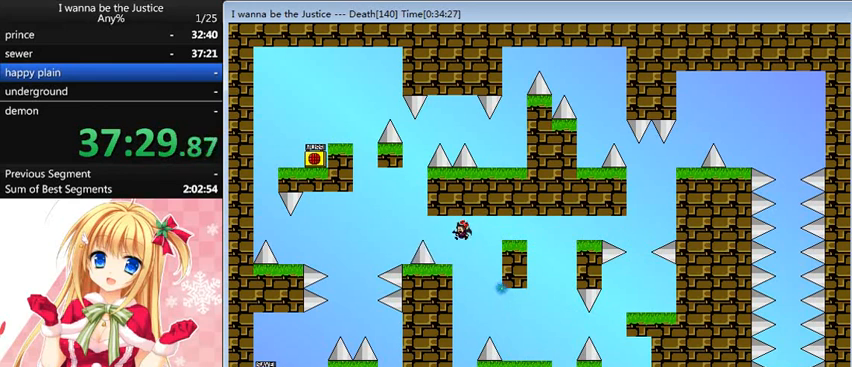
{"keys": ["left"], "events": [[40, "left", "down"], [160, "left", "up"], [240, "left", "down"], [240, "shift_l", "down"], [320, "shift_l", "up"]]}
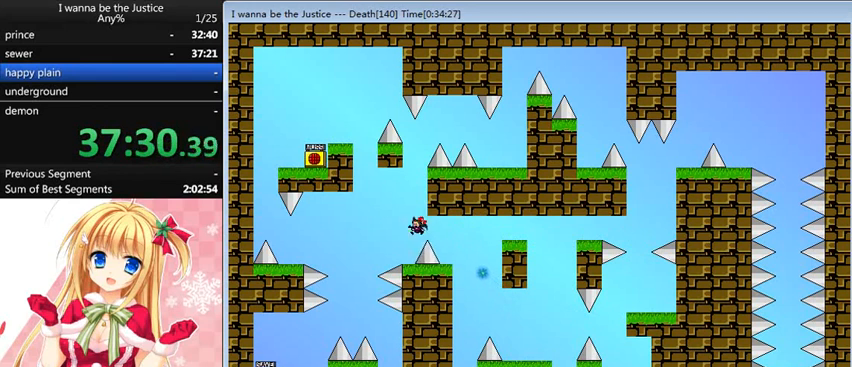
{"keys": ["left"], "events": [[80, "left", "up"], [280, "left", "down"], [280, "shift_l", "down"], [360, "shift_l", "up"]]}
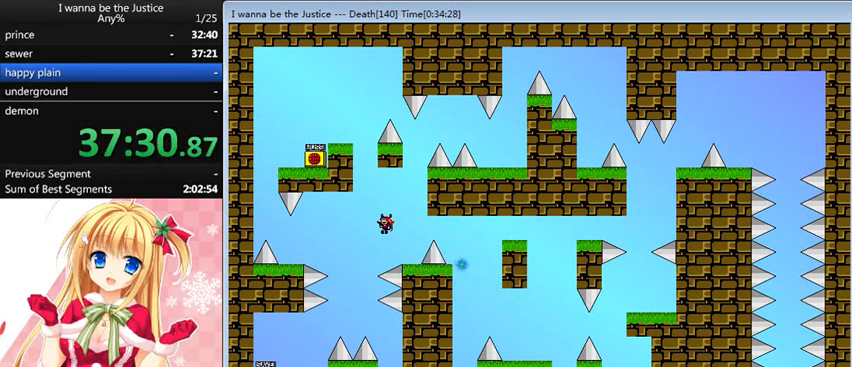
{"keys": ["left"], "events": [[360, "shift_l", "down"], [440, "shift_l", "up"]]}
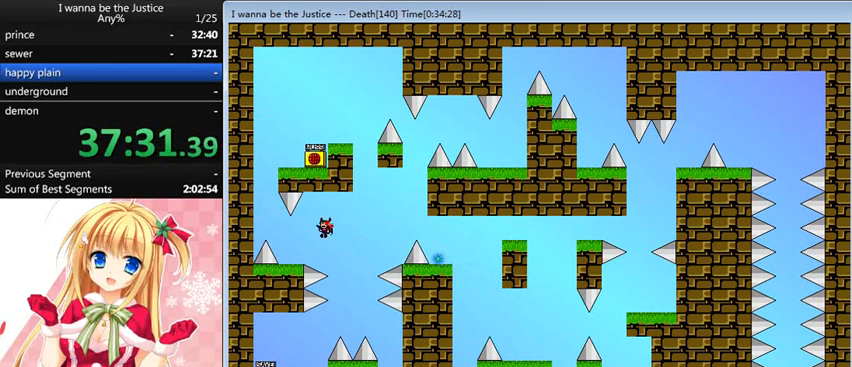
{"keys": ["left", "shift_l"], "events": [[320, "left", "up"], [400, "left", "down"], [400, "shift_l", "down"]]}
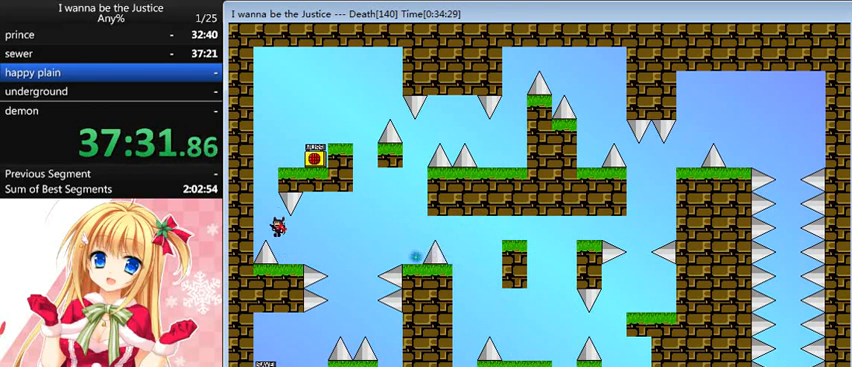
{"keys": ["right", "shift_l"], "events": [[200, "left", "up"], [200, "shift_l", "up"], [240, "shift_l", "down"], [280, "right", "down"]]}
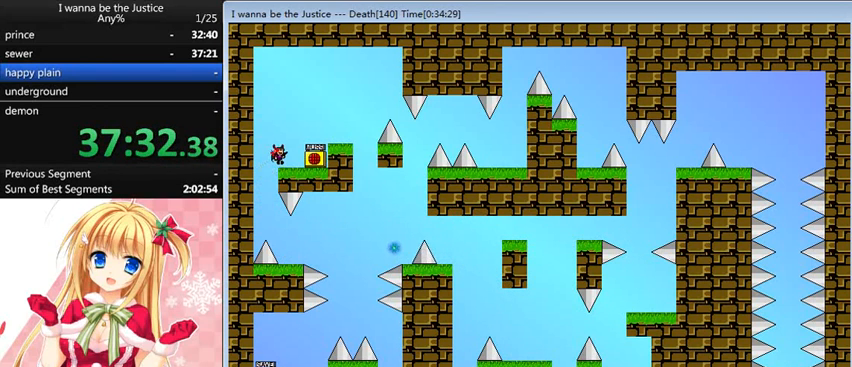
{"keys": ["right", "shift_l"], "events": [[120, "shift_l", "up"], [240, "right", "up"], [400, "z", "down"], [440, "right", "down"], [440, "shift_l", "down"], [480, "z", "up"]]}
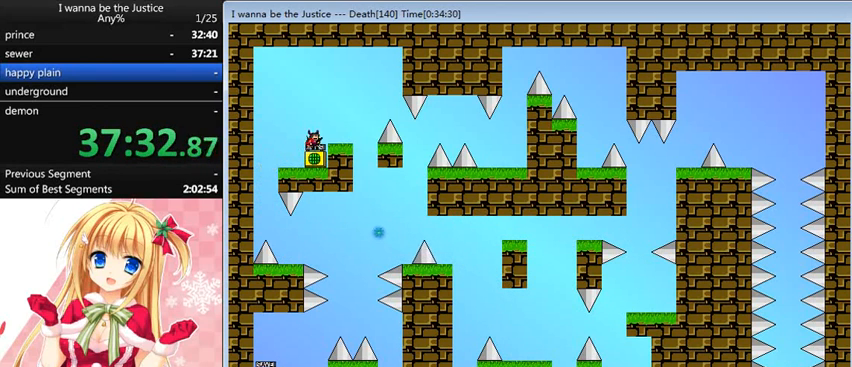
{"keys": ["right", "shift_l"], "events": [[40, "shift_l", "up"], [320, "right", "up"], [480, "right", "down"], [480, "shift_l", "down"]]}
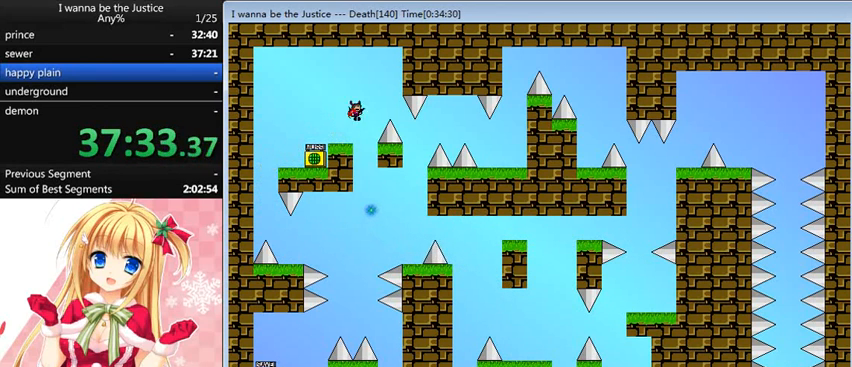
{"keys": ["right"], "events": [[80, "shift_l", "up"], [280, "right", "up"], [360, "right", "down"]]}
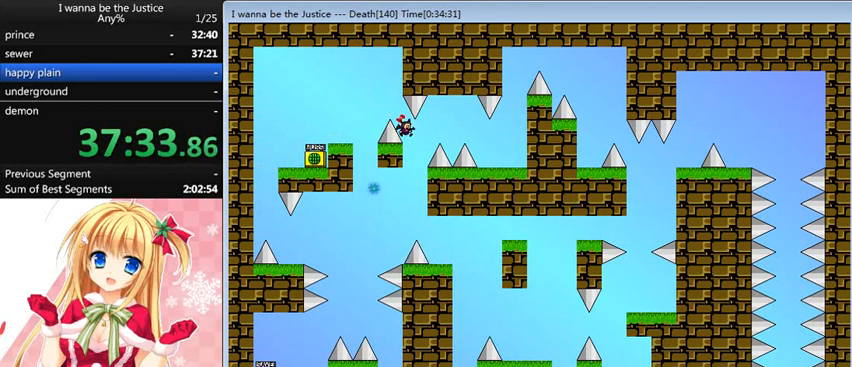
{"keys": ["right"], "events": [[120, "shift_l", "down"], [320, "shift_l", "up"]]}
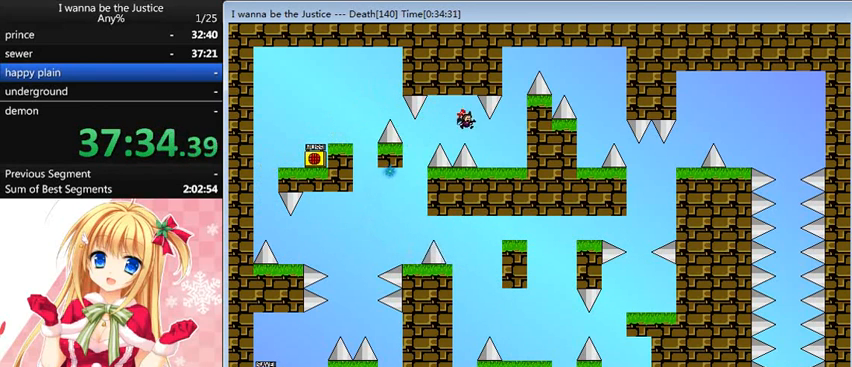
{"keys": ["right", "shift_l"], "events": [[480, "shift_l", "down"]]}
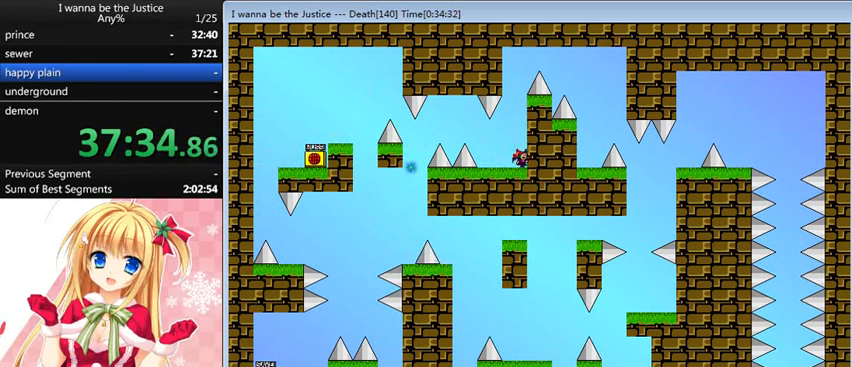
{"keys": ["right", "shift_l"], "events": [[120, "right", "up"], [280, "shift_l", "up"], [320, "shift_l", "down"], [480, "right", "down"]]}
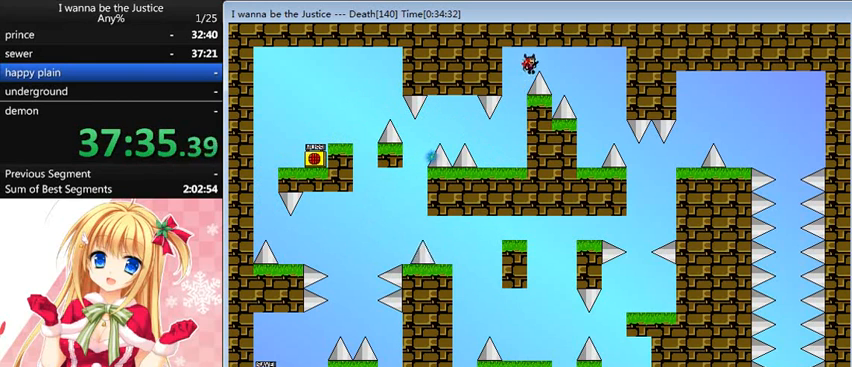
{"keys": ["right"], "events": [[200, "shift_l", "up"]]}
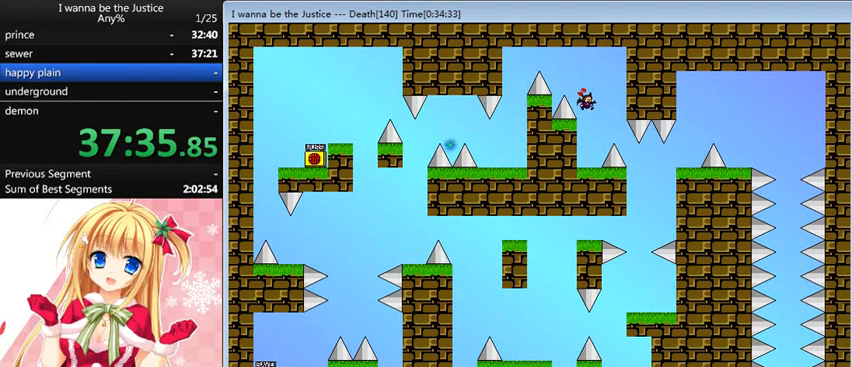
{"keys": [], "events": [[40, "right", "up"], [280, "right", "down"], [280, "shift_l", "down"], [480, "shift_l", "up"], [520, "right", "up"]]}
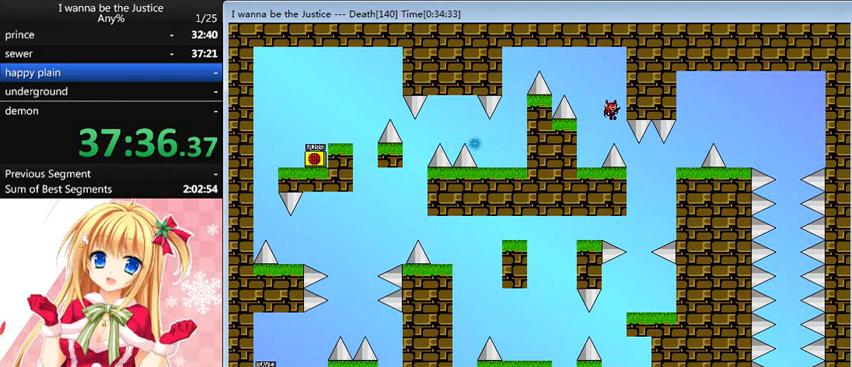
{"keys": ["right"], "events": [[240, "right", "down"]]}
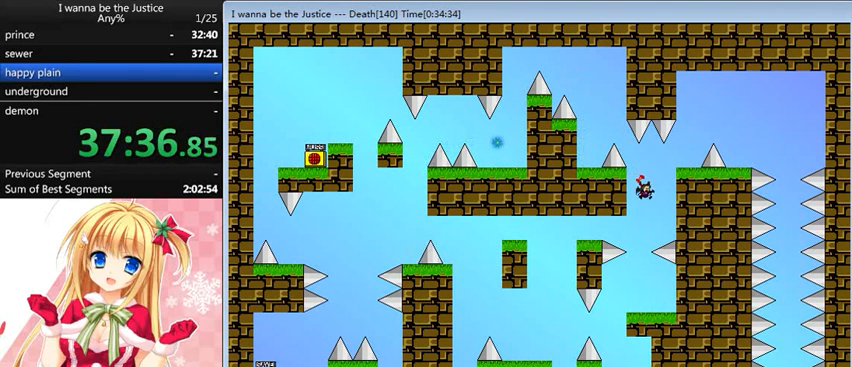
{"keys": ["right", "shift_l"], "events": [[40, "shift_l", "down"], [360, "shift_l", "up"], [400, "right", "up"], [520, "right", "down"], [520, "shift_l", "down"]]}
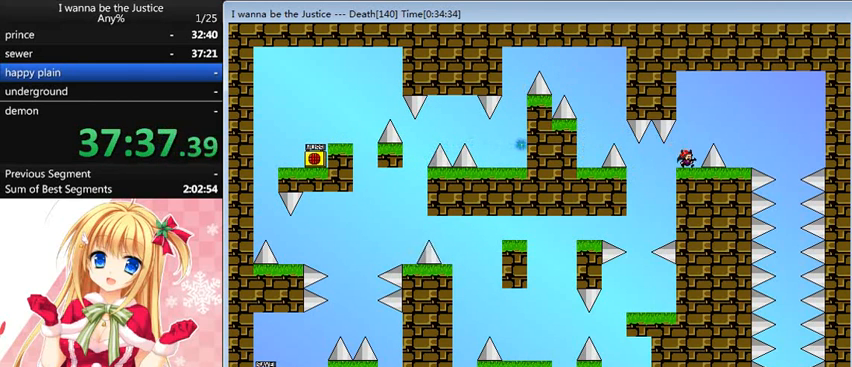
{"keys": [], "events": [[160, "shift_l", "up"], [480, "right", "up"]]}